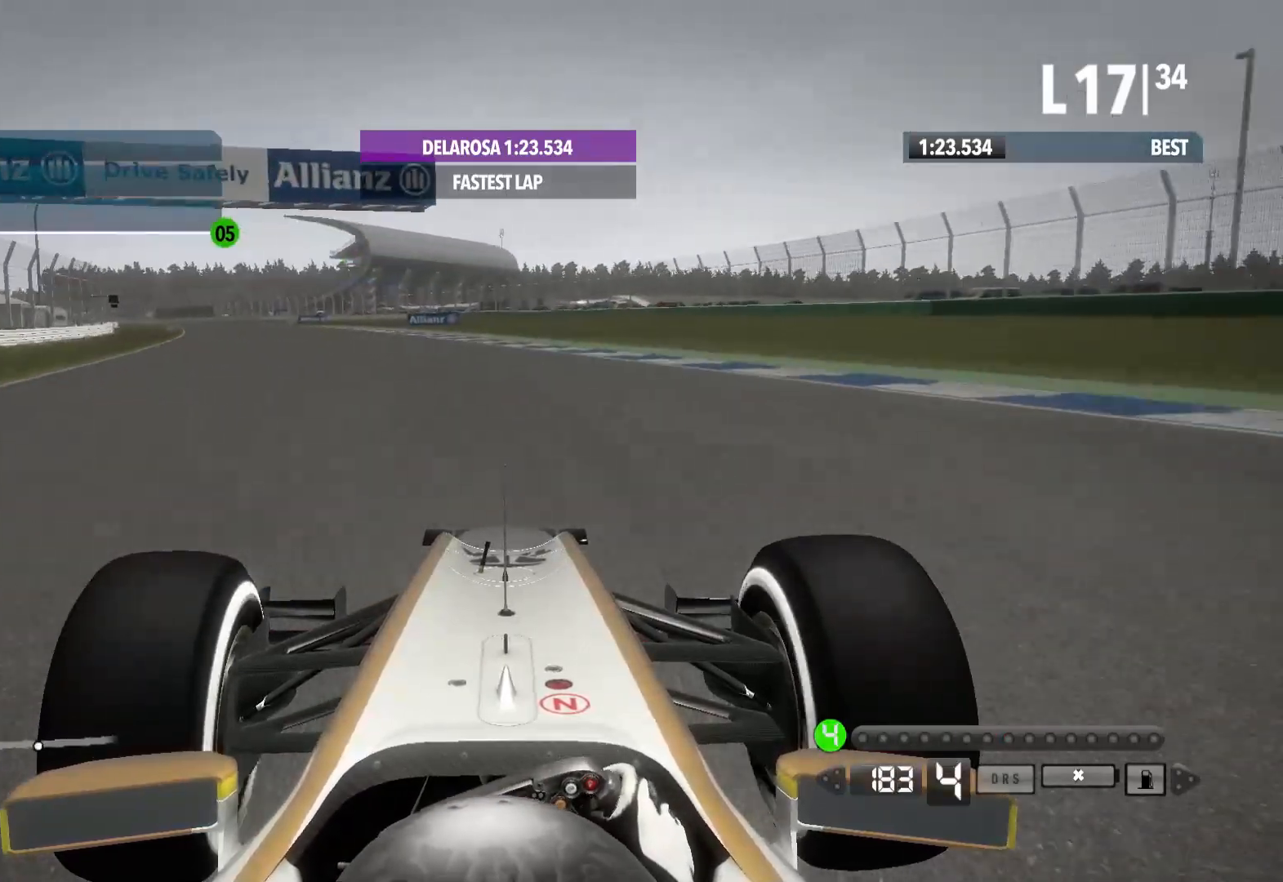
Gameplay with a controller (Xbox layout); each line is a JSON object with the inputs held at the frame after it. "events" lists button and stick changes between this image and that frame as [ms after this image, input, new state], when the widget could be followed in between.
{"buttons": ["R2"], "left_stick": "left", "right_stick": "center", "events": []}
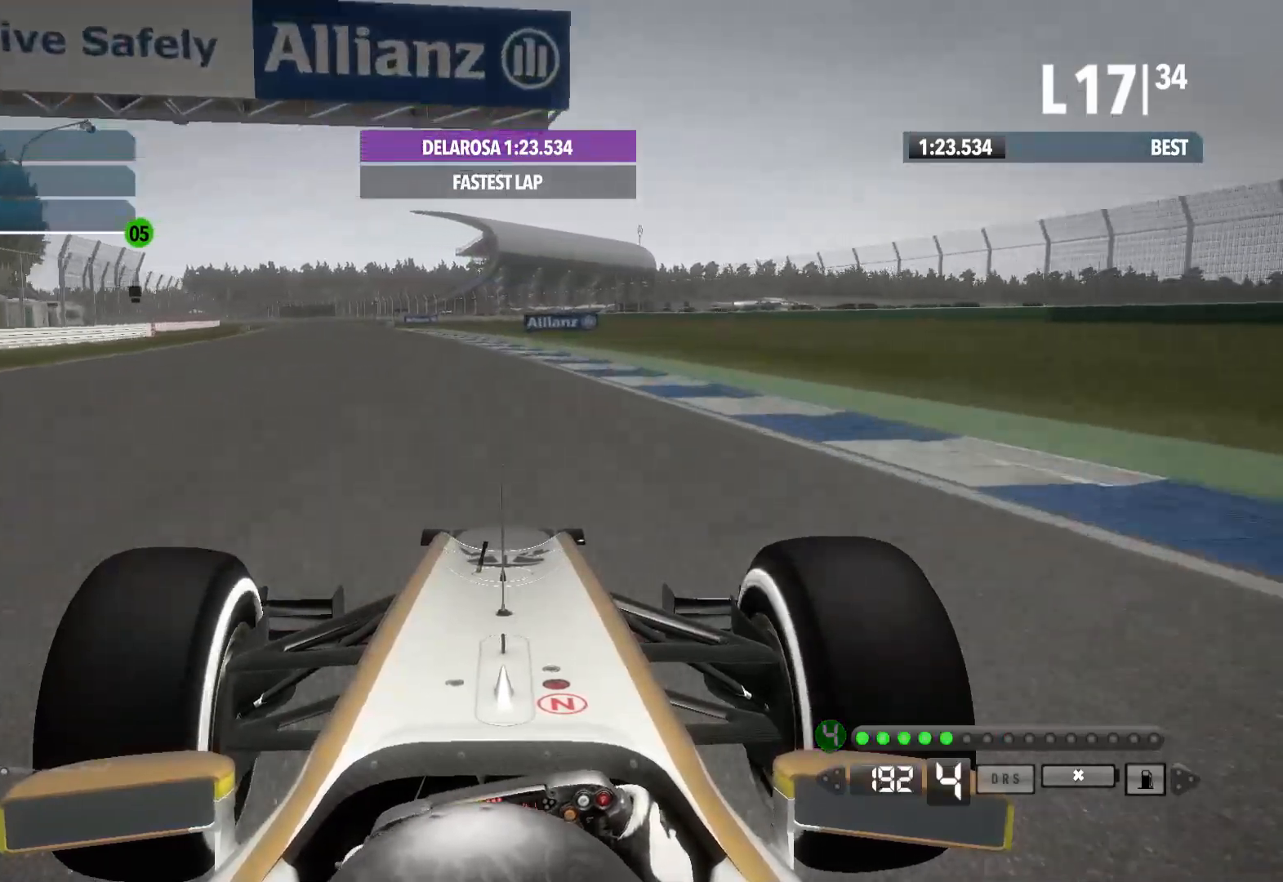
{"buttons": ["R2"], "left_stick": "left", "right_stick": "center", "events": [[367, "A", "down"], [450, "A", "up"]]}
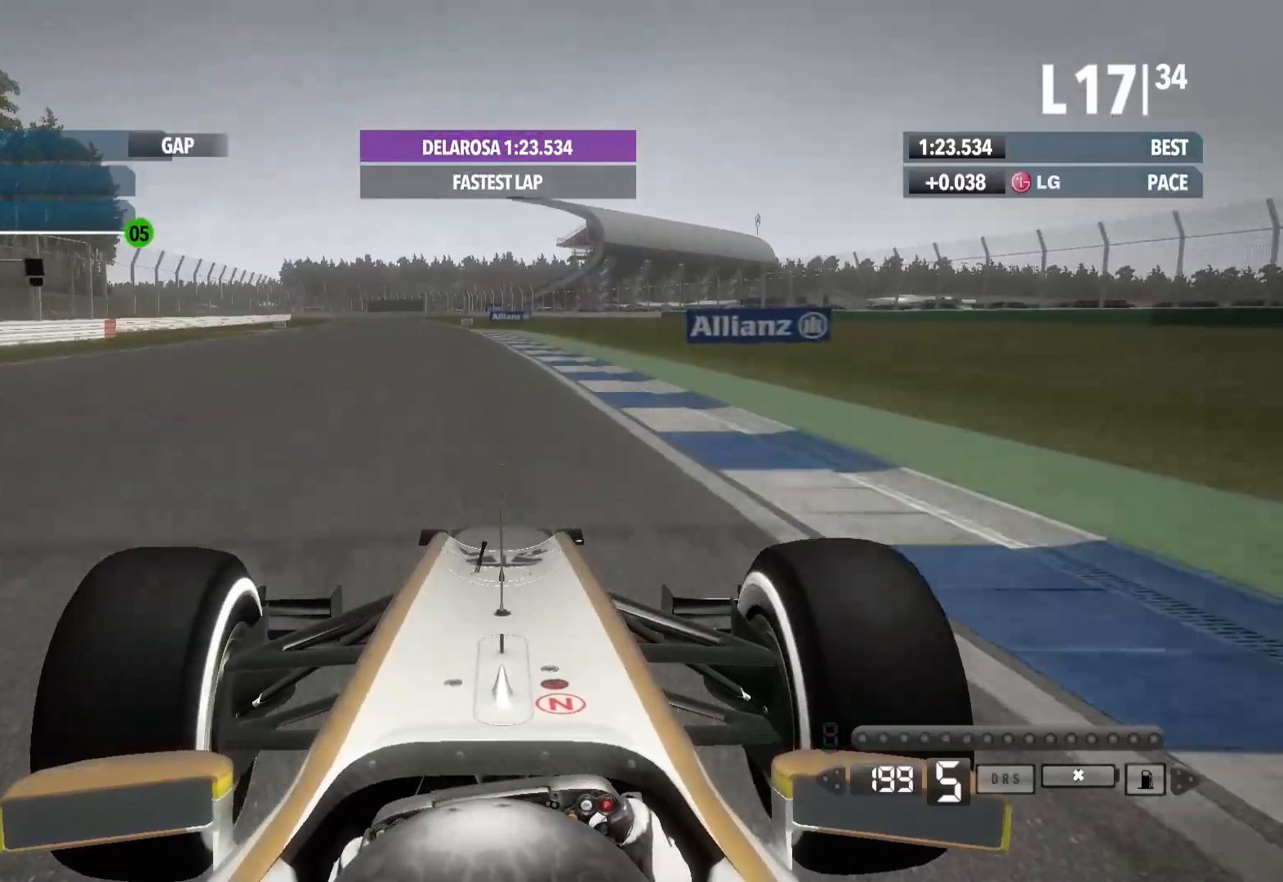
{"buttons": ["R2"], "left_stick": "left", "right_stick": "center", "events": []}
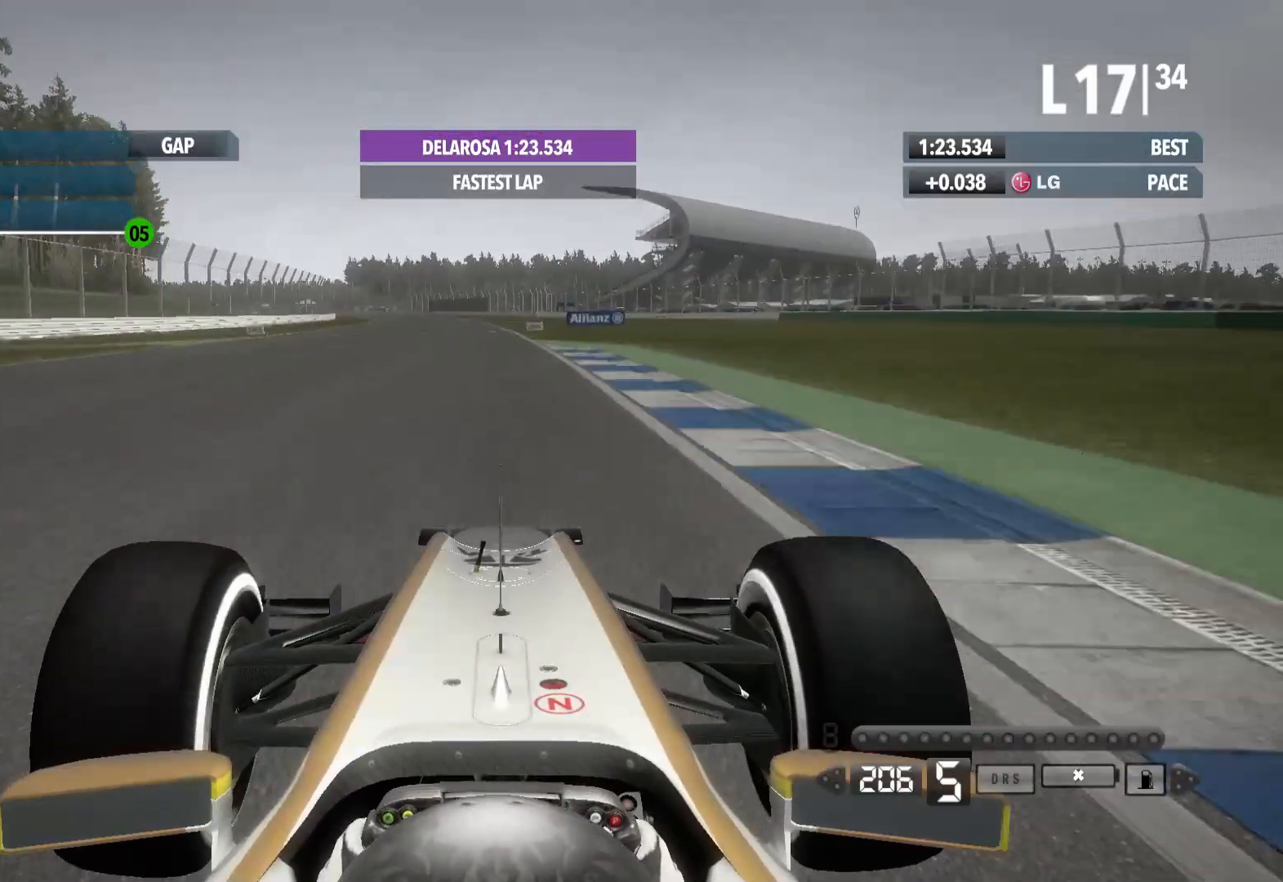
{"buttons": ["R2"], "left_stick": "left", "right_stick": "center", "events": []}
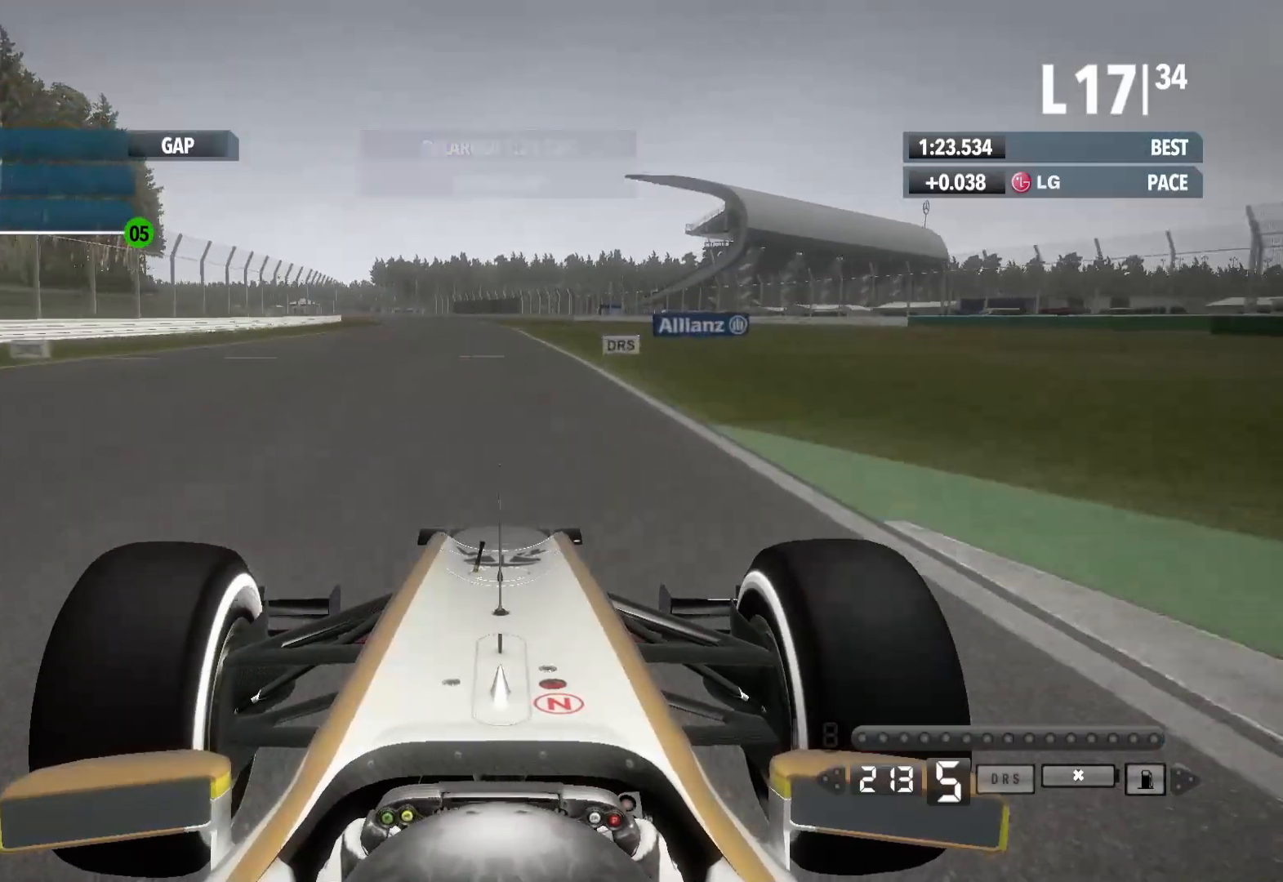
{"buttons": ["R2"], "left_stick": "left", "right_stick": "center", "events": []}
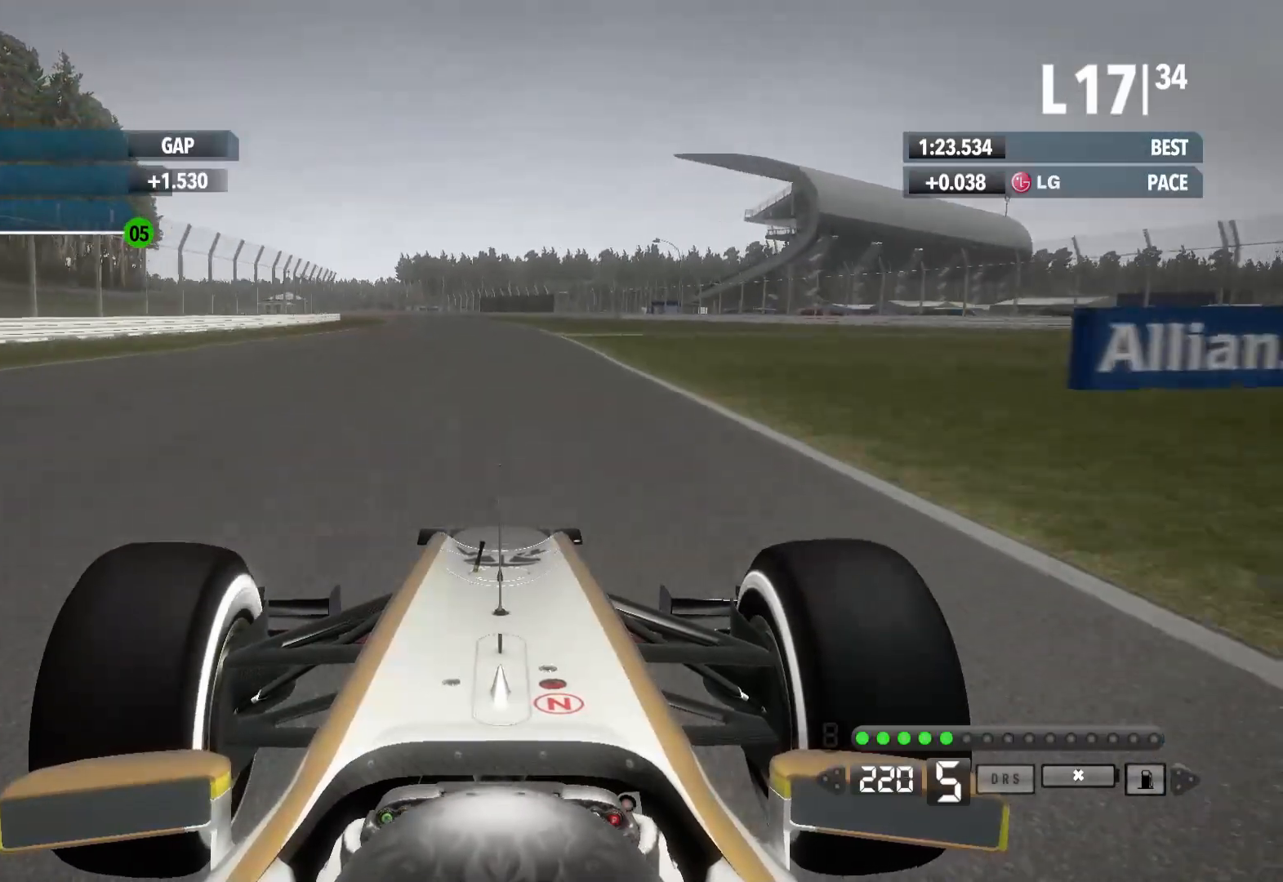
{"buttons": ["R2"], "left_stick": "left", "right_stick": "center", "events": []}
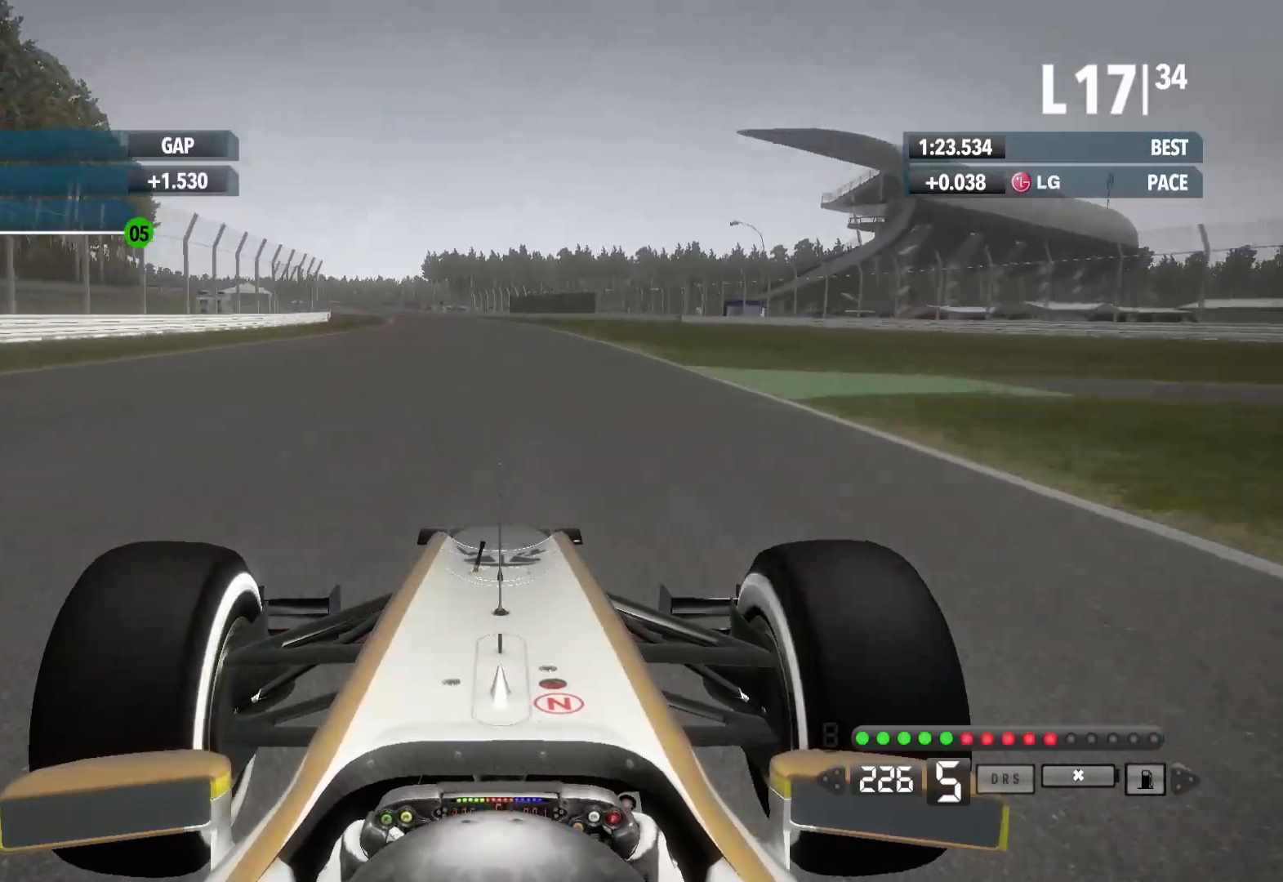
{"buttons": ["R2"], "left_stick": "left", "right_stick": "center", "events": [[67, "A", "down"], [200, "A", "up"]]}